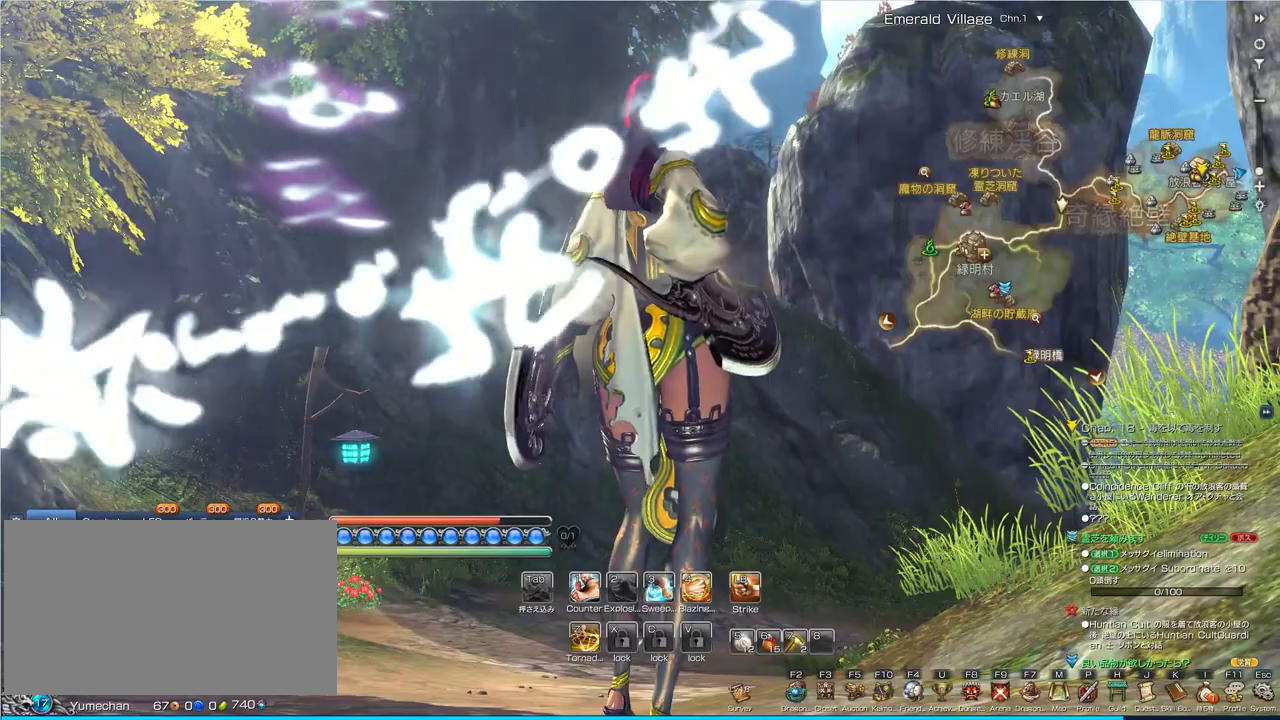
Gameplay with keyboard and mouse; each line is a JSON object with the keys and mouse buttons held at the frame after it. "events" lists presses ("down") and releases ("up") of "1", "2", "3", "4", "5", "a", "alt", "c", "ctrl", "d", "e", "f", "q", "r", "s", "shift", "space", "tab", "v", "w", "x", "z", "mouse_left", "mouse_middle", "mouse_right", "mouse_wheel_up" and "mouse_wheel_down" between this image and that frame as [ms after this image, input, new state], when the widget could be followed in between. "mouse_left", "mouse_middle", "mouse_right", "mouse_wheel_up", "mouse_wheel_down" = the "left", "middle", "right", "wheel_up", "wheel_down" buttons of the "mouse" list. No other keys are recorded. Mouse movement is not recorded.
{"keys": ["w"], "mouse": [], "events": [[433, "w", "down"]]}
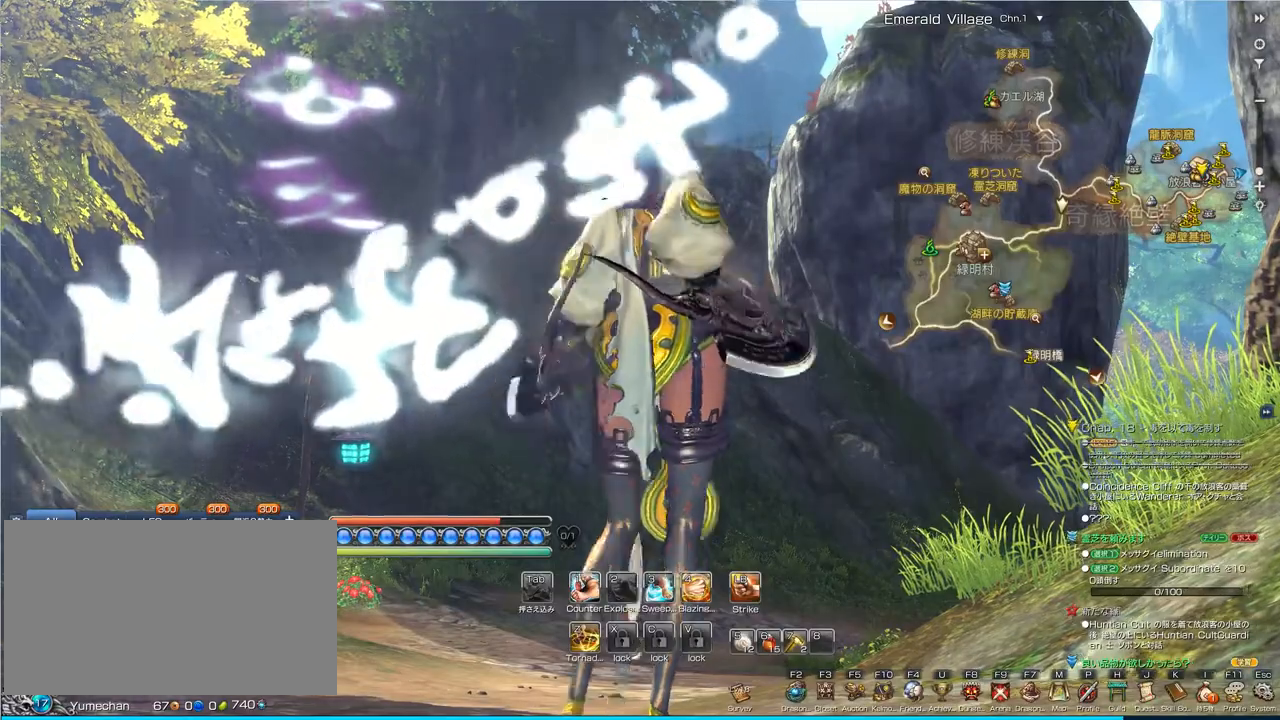
{"keys": ["w"], "mouse": [], "events": [[300, "shift", "down"], [367, "shift", "up"]]}
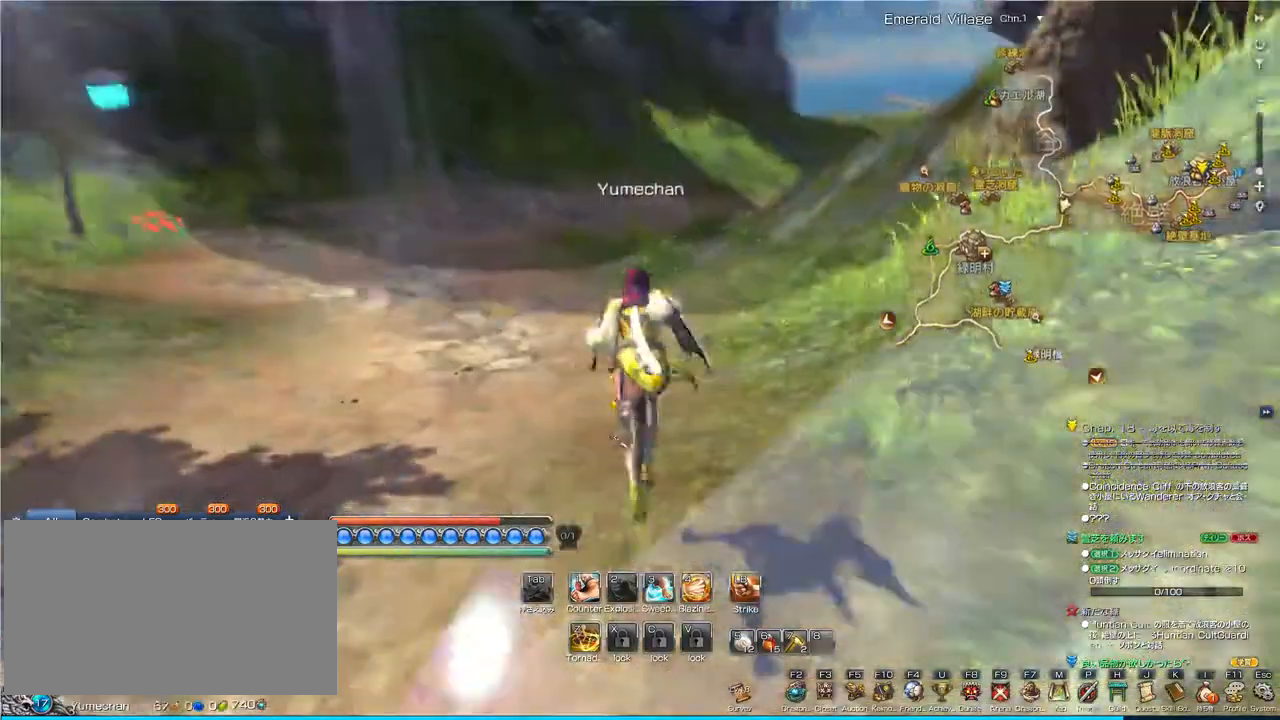
{"keys": ["w"], "mouse": [], "events": []}
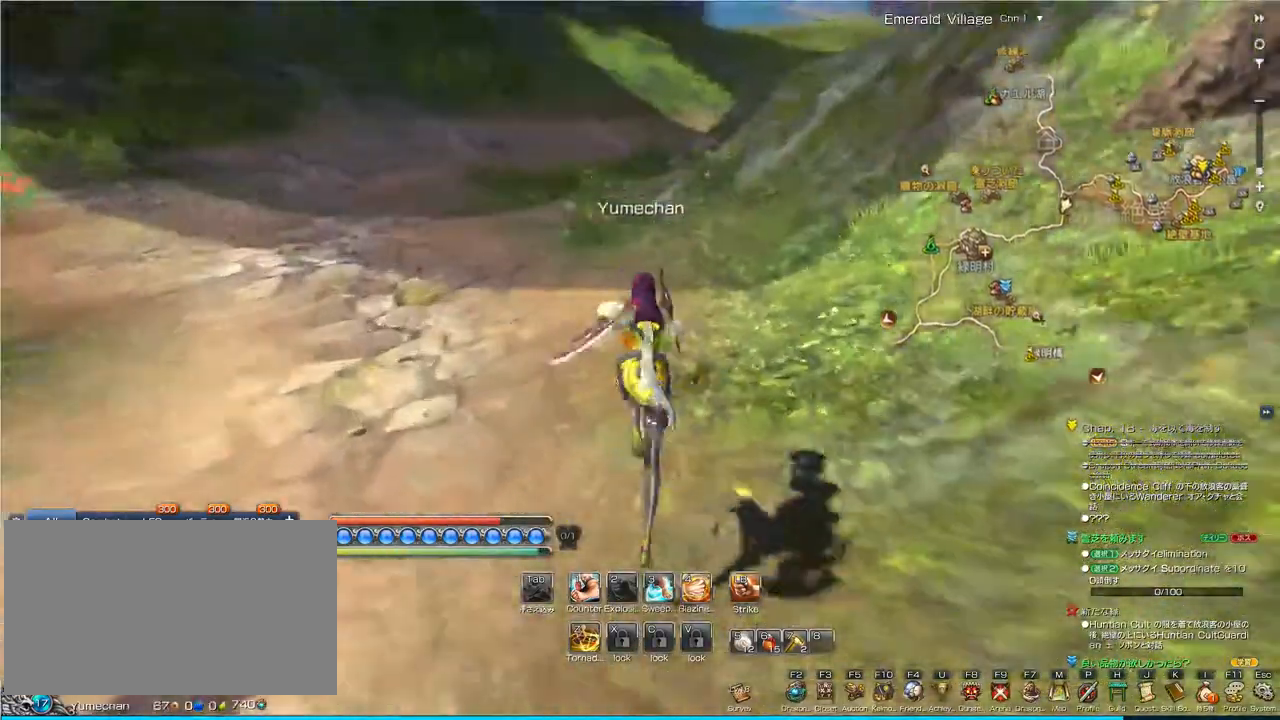
{"keys": ["space", "w"], "mouse": [], "events": [[233, "space", "down"]]}
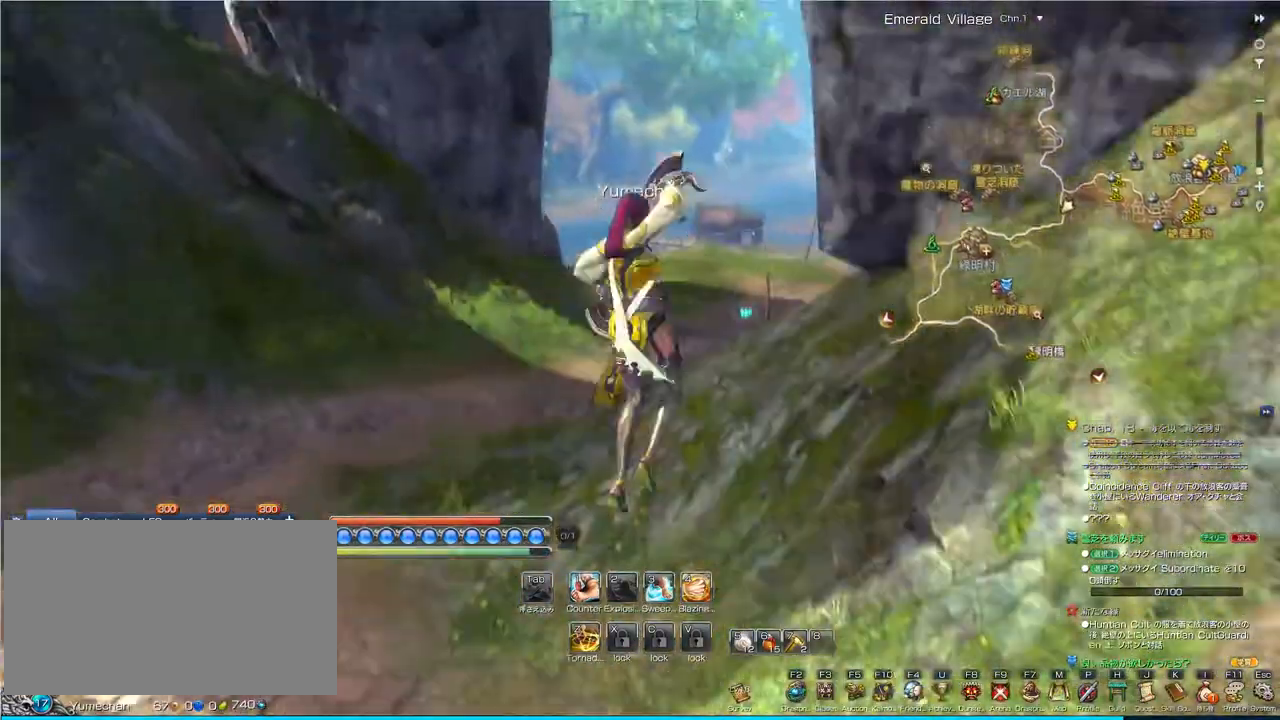
{"keys": ["space", "w"], "mouse": [], "events": [[100, "space", "up"], [367, "space", "down"]]}
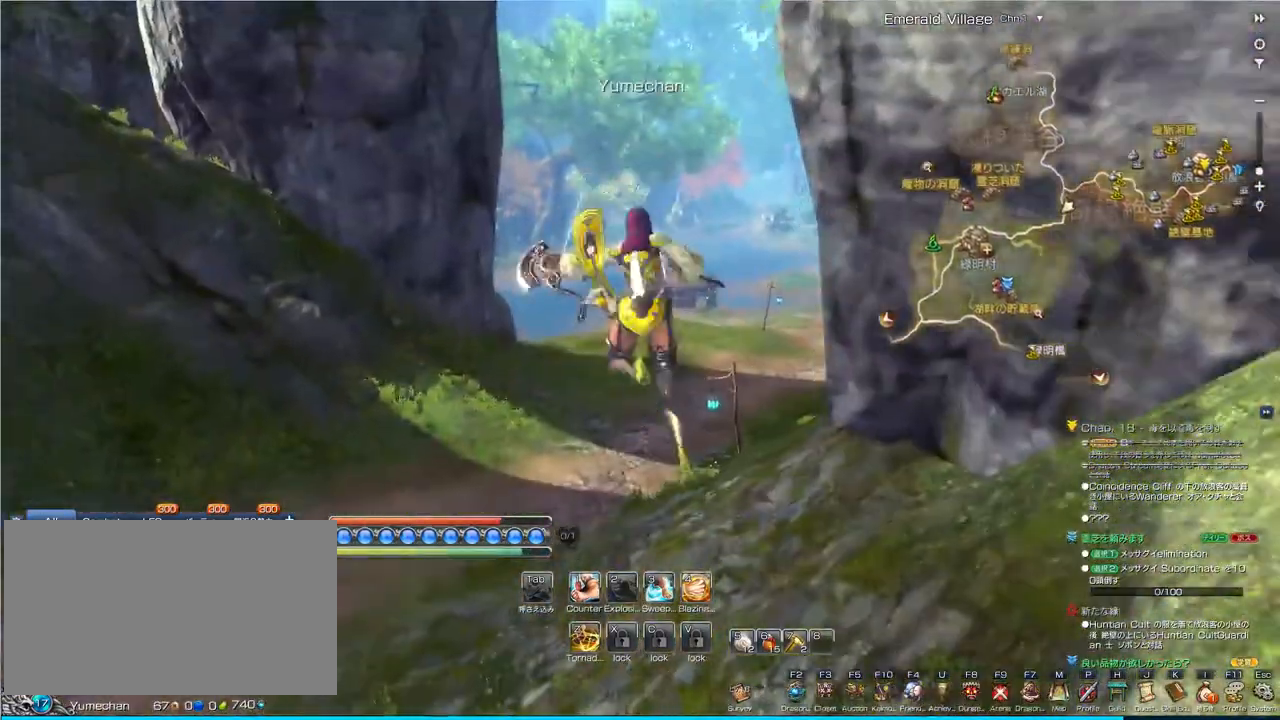
{"keys": [], "mouse": [], "events": [[33, "space", "up"], [33, "w", "up"]]}
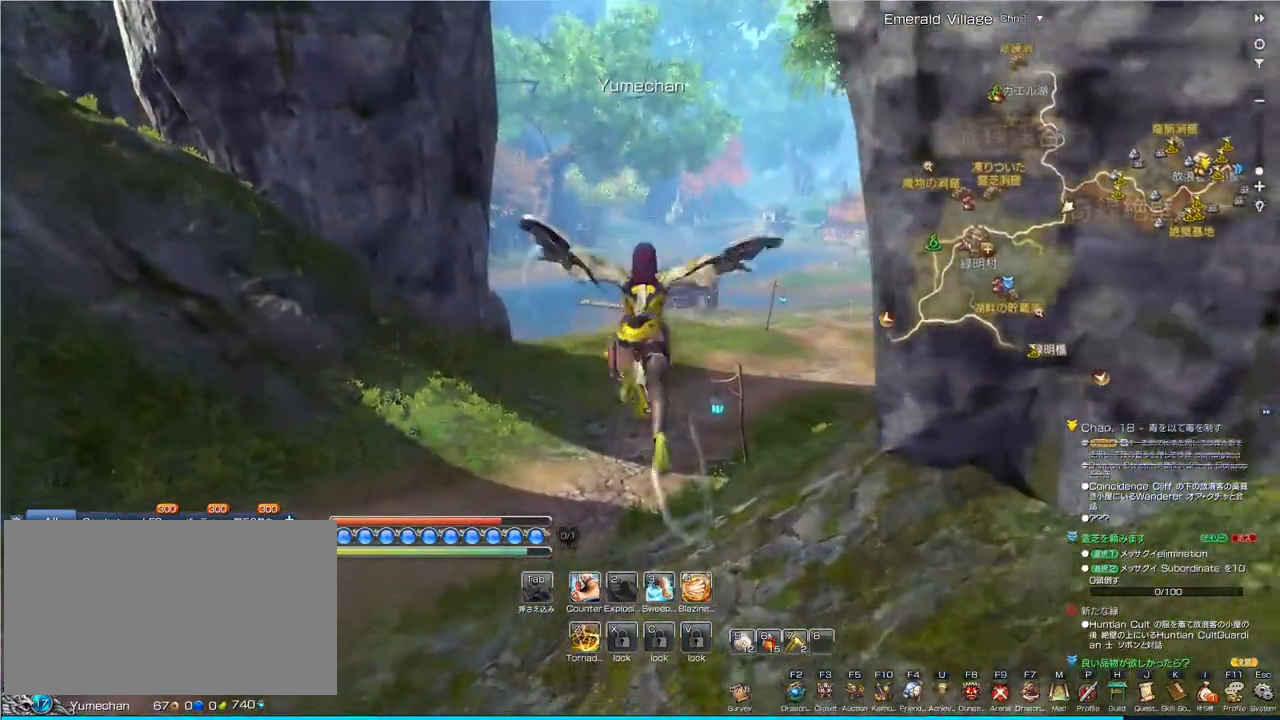
{"keys": [], "mouse": [], "events": [[100, "mouse_wheel_down", "down"], [200, "mouse_wheel_down", "up"]]}
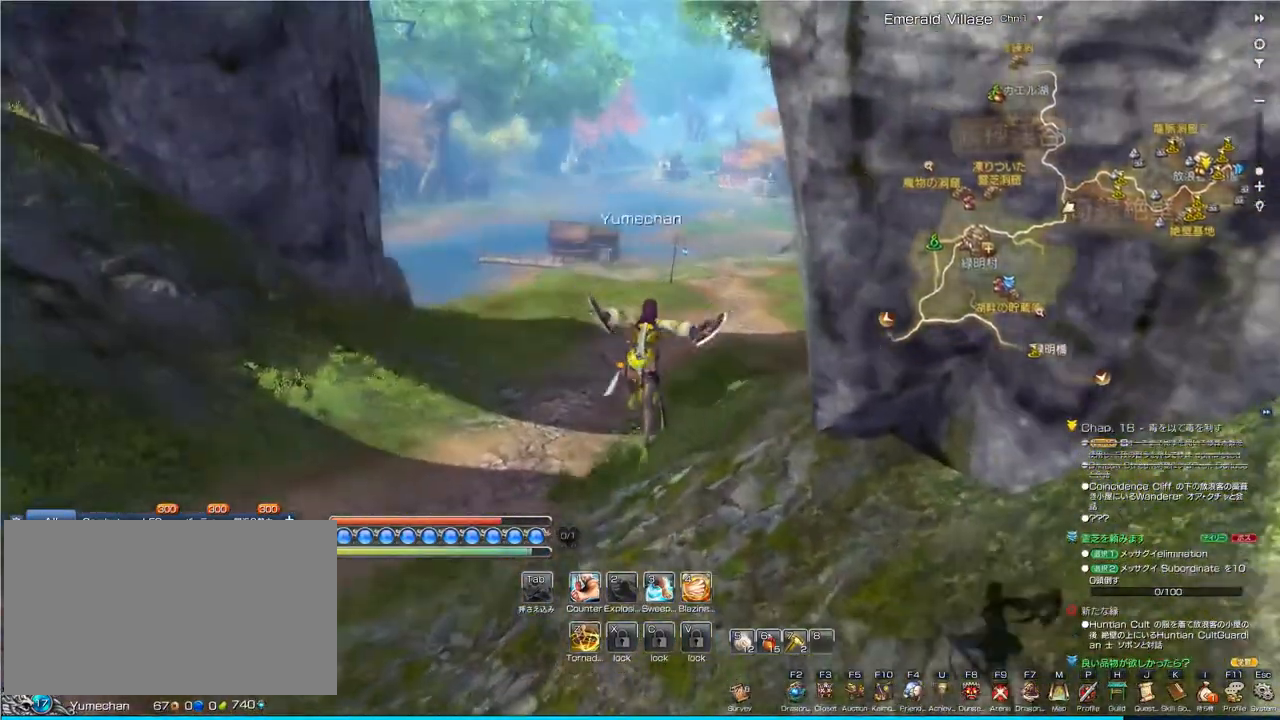
{"keys": [], "mouse": [], "events": [[167, "mouse_wheel_down", "down"], [267, "mouse_wheel_down", "up"]]}